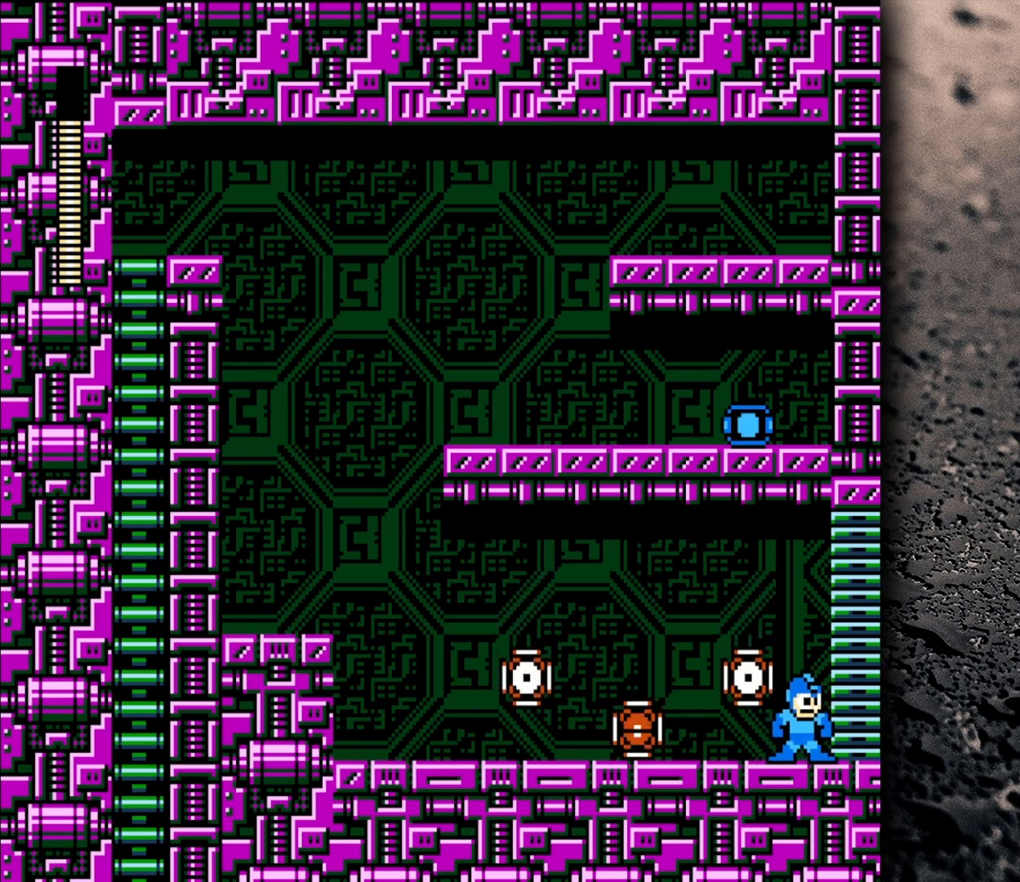
Gameplay with a controller (Nintendo layout); each line is a JSON object with the inputs held at the frame after it. "events" lists button and stick changes between this image and that frame as [ms after this image, input, new state], when the widget could be followed in between. Not read: L3 R3.
{"buttons": [], "events": [[33, "DPAD_LEFT", "down"], [83, "DPAD_LEFT", "up"], [250, "Y", "down"], [317, "Y", "up"], [367, "Y", "down"], [433, "Y", "up"], [450, "Y", "down"], [500, "Y", "up"]]}
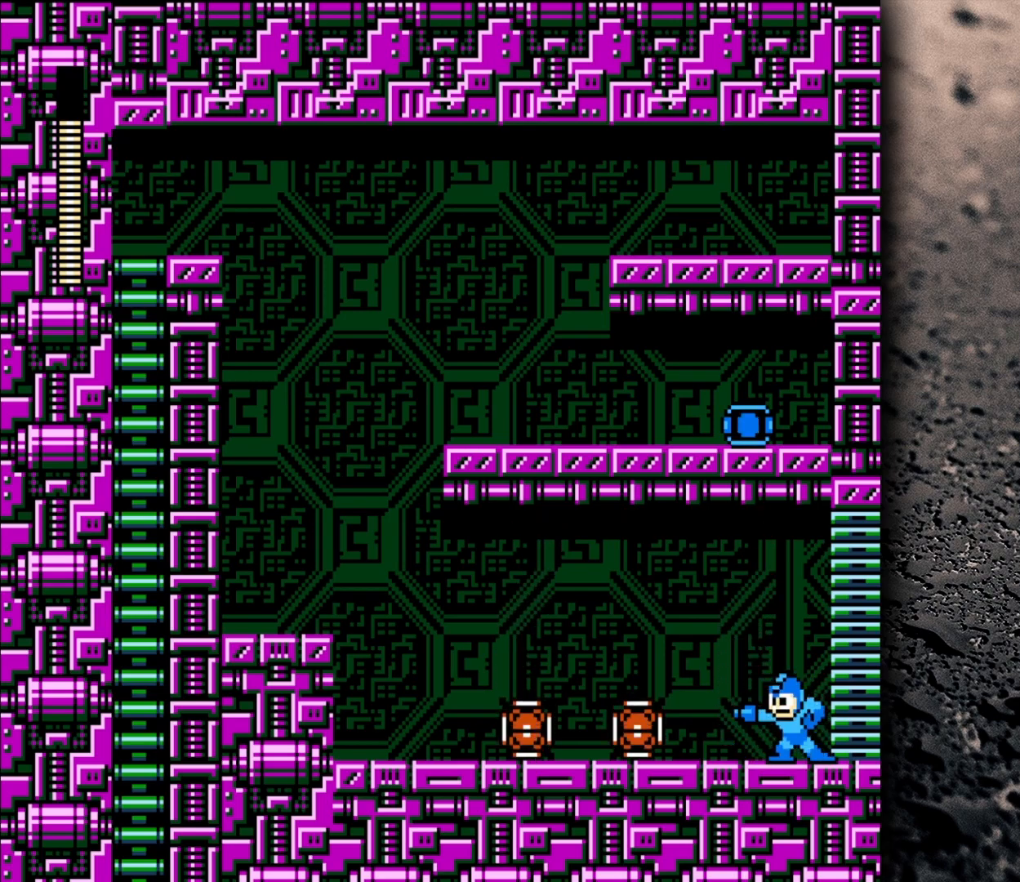
{"buttons": ["B", "DPAD_RIGHT"], "events": [[50, "Y", "down"], [83, "Y", "up"], [133, "Y", "down"], [183, "Y", "up"], [233, "Y", "down"], [250, "Y", "up"], [283, "Y", "down"], [317, "B", "down"], [317, "DPAD_RIGHT", "down"], [317, "Y", "up"]]}
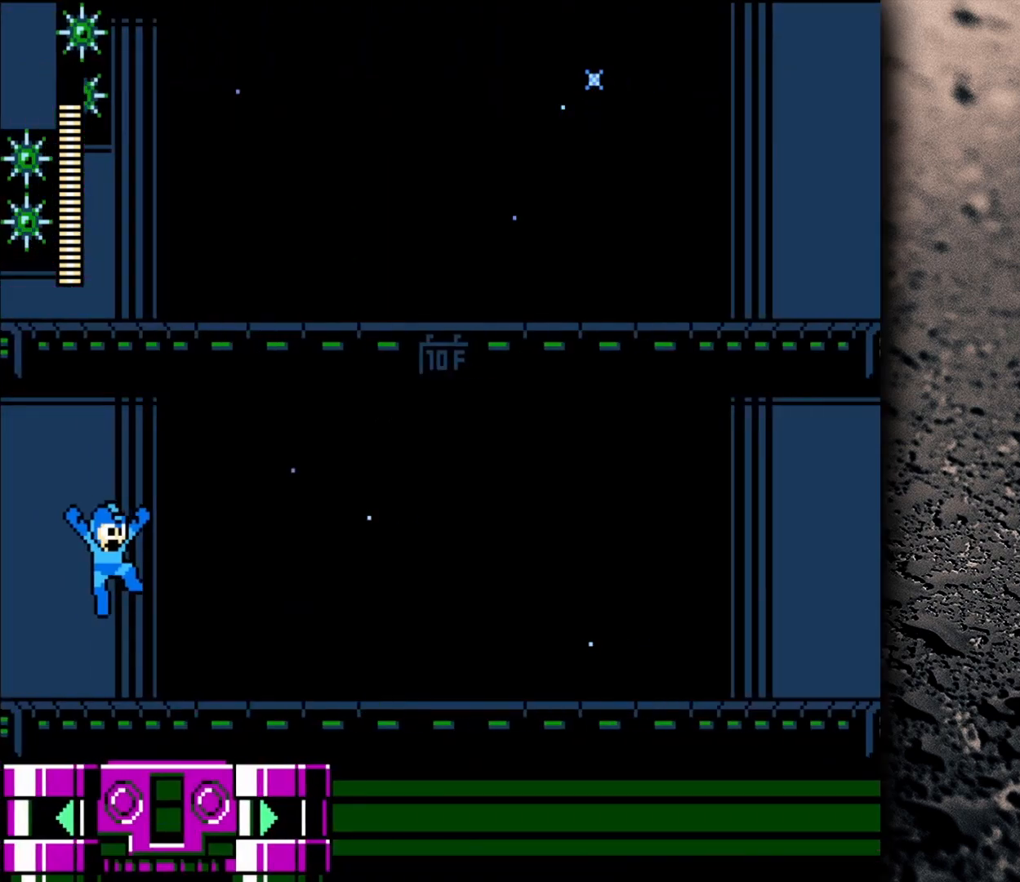
{"buttons": ["B", "DPAD_RIGHT"], "events": []}
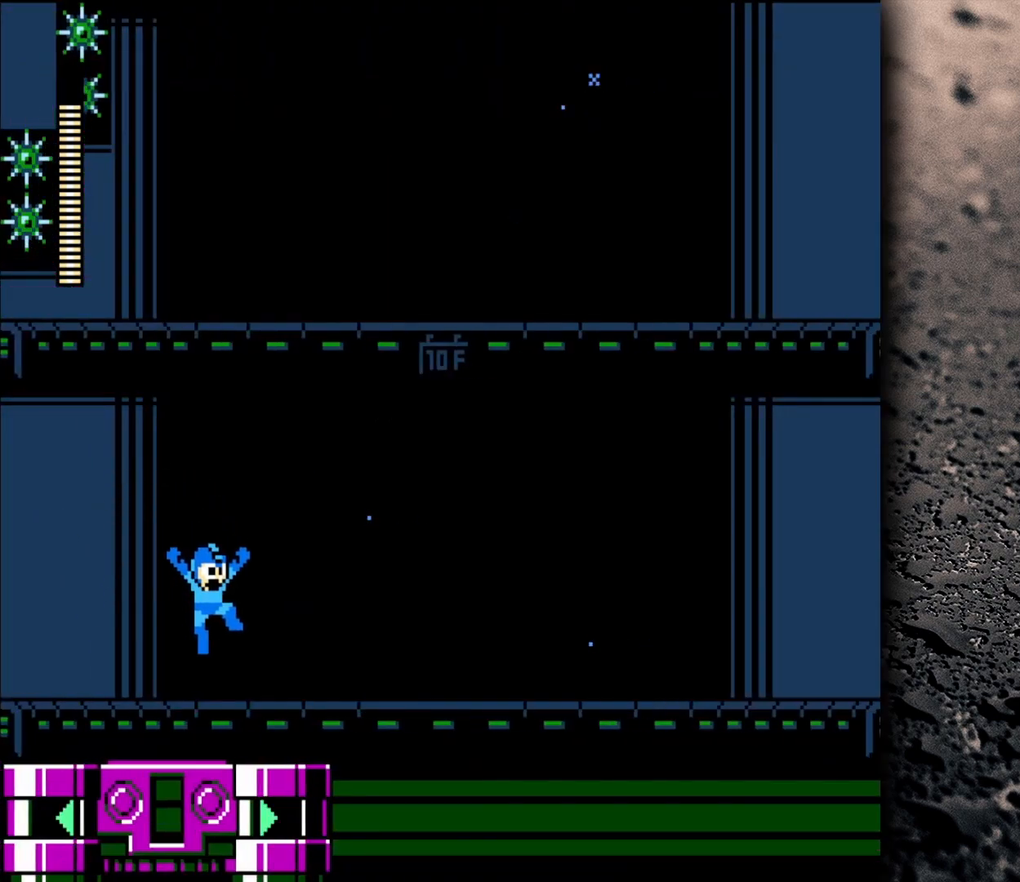
{"buttons": ["B"], "events": [[100, "DPAD_RIGHT", "up"]]}
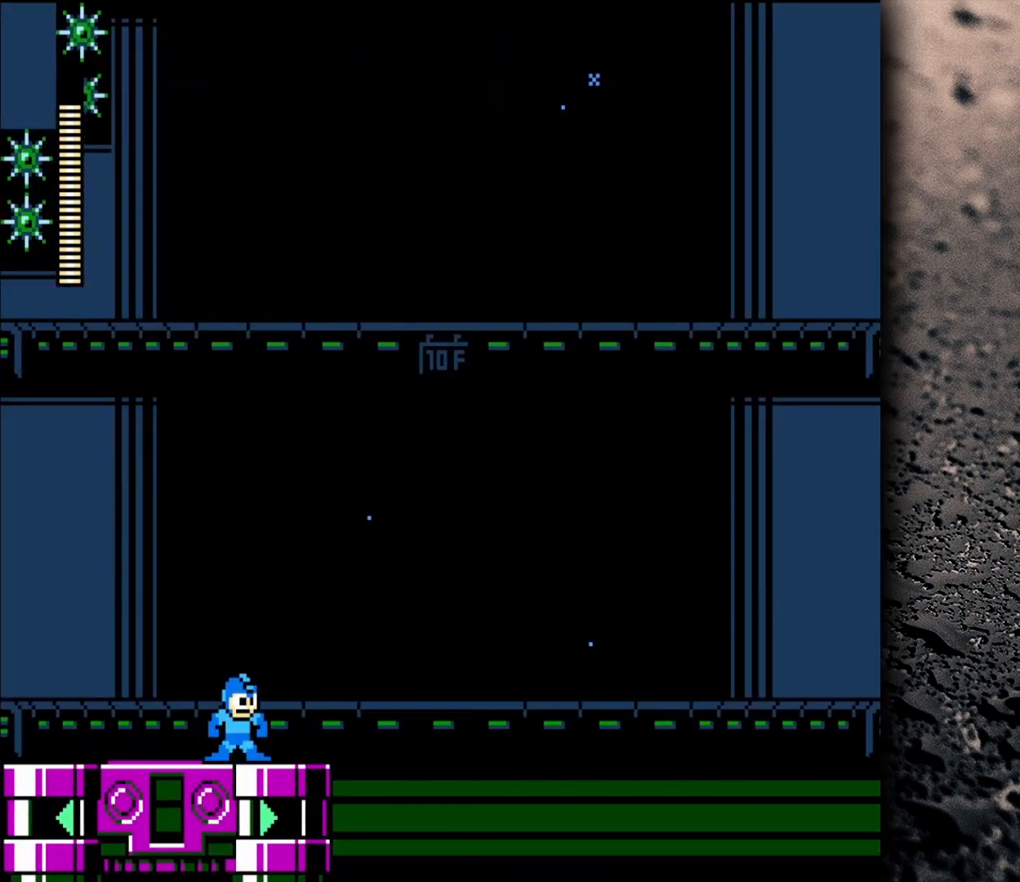
{"buttons": ["B"], "events": []}
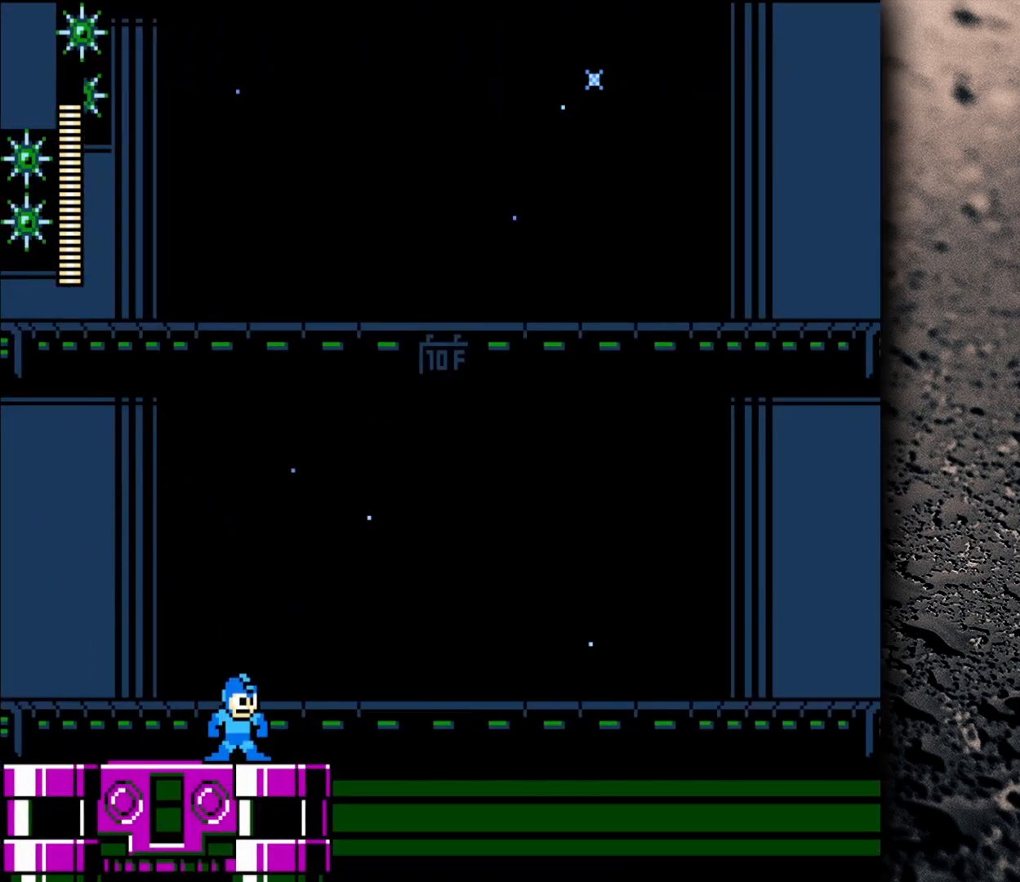
{"buttons": [], "events": [[17, "B", "up"]]}
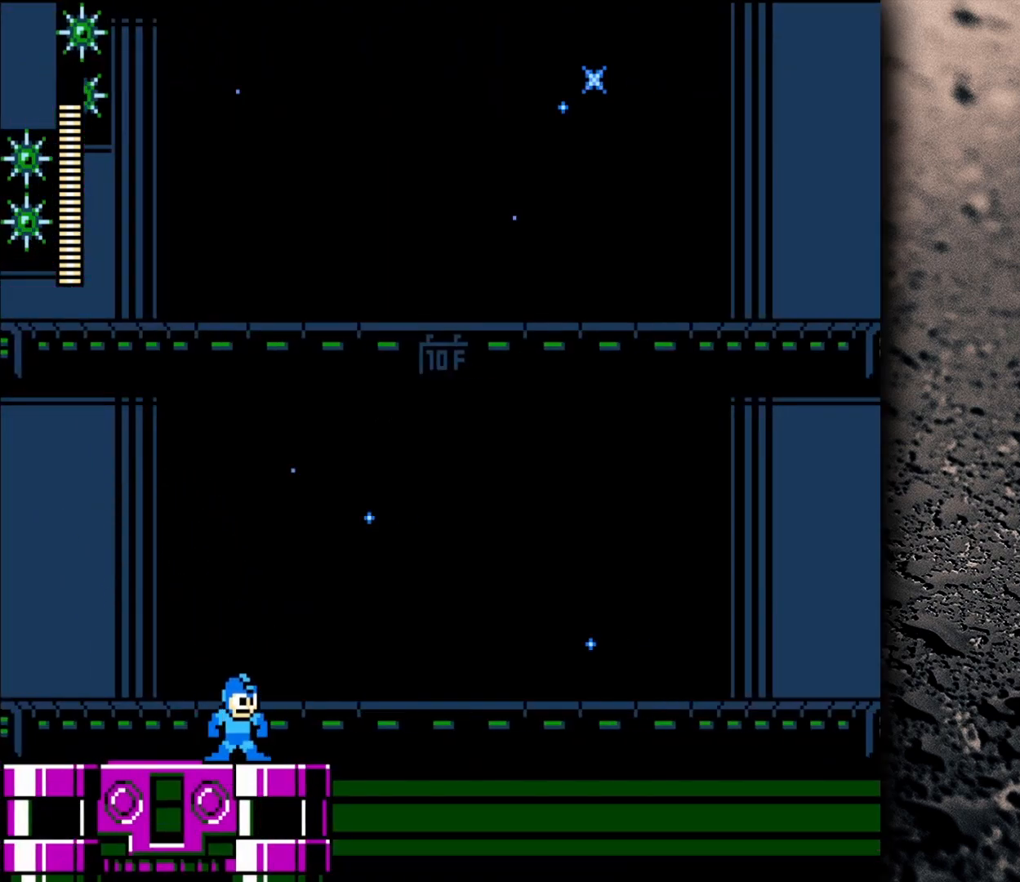
{"buttons": [], "events": []}
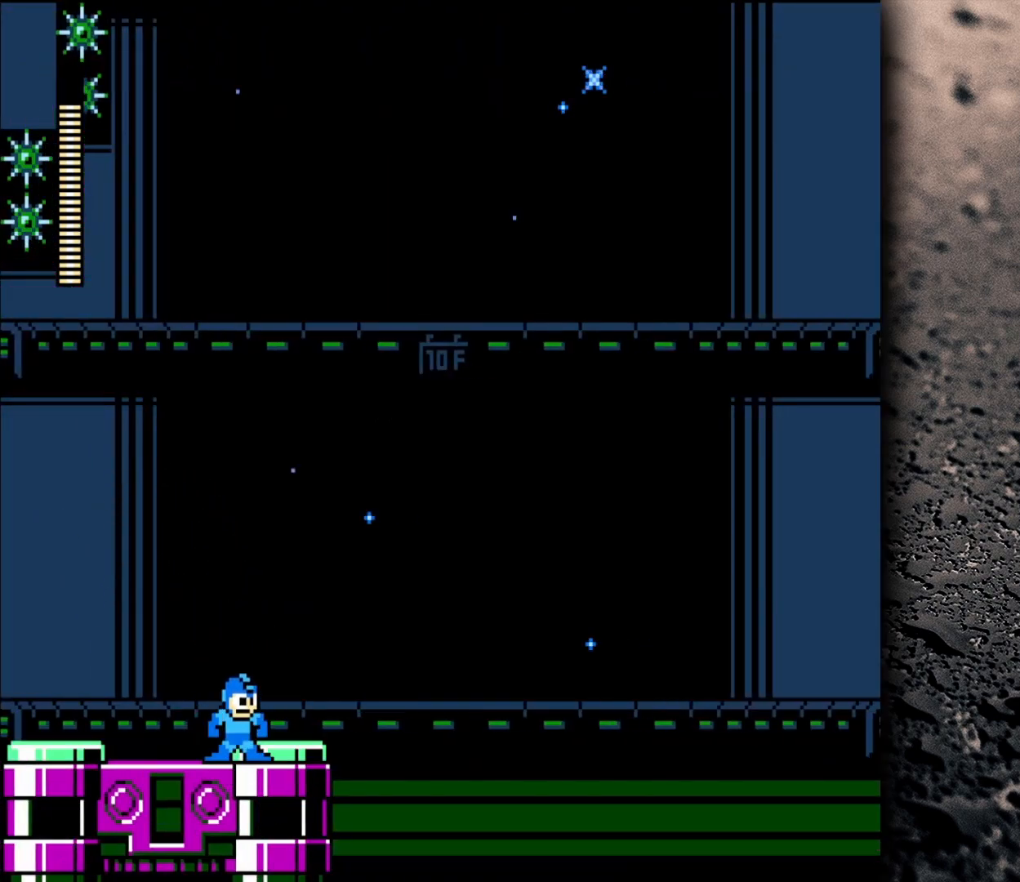
{"buttons": [], "events": []}
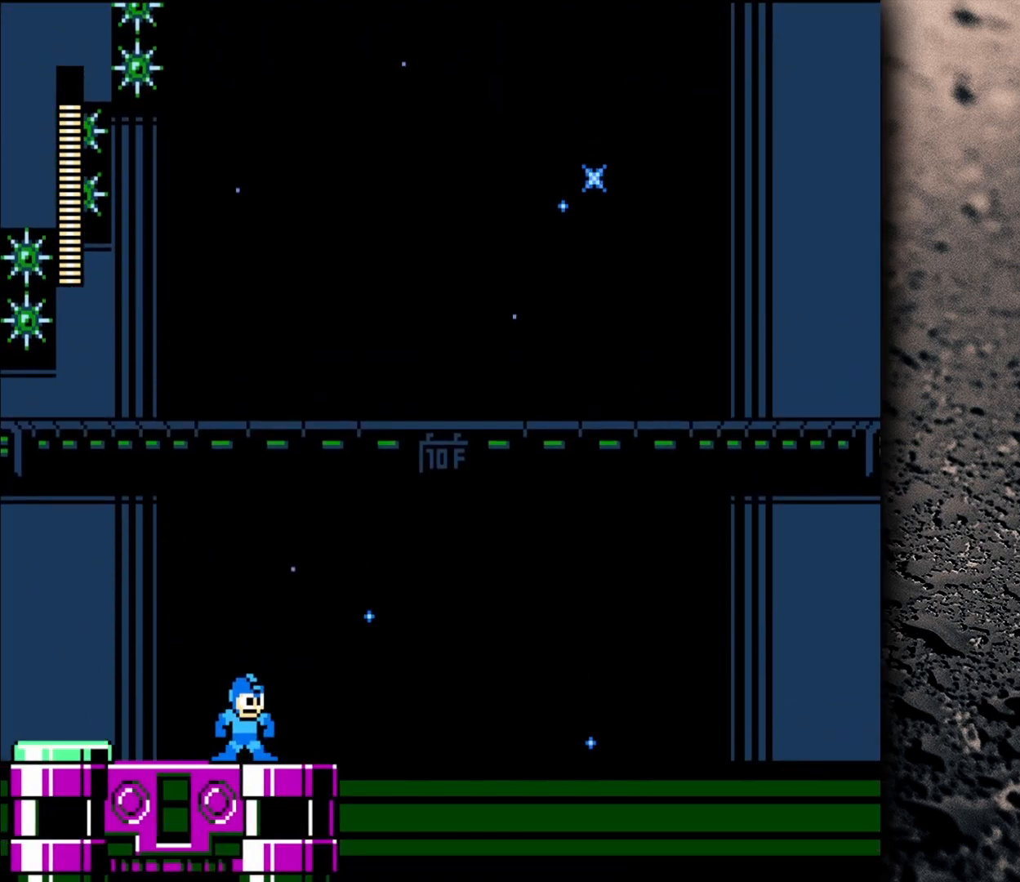
{"buttons": [], "events": []}
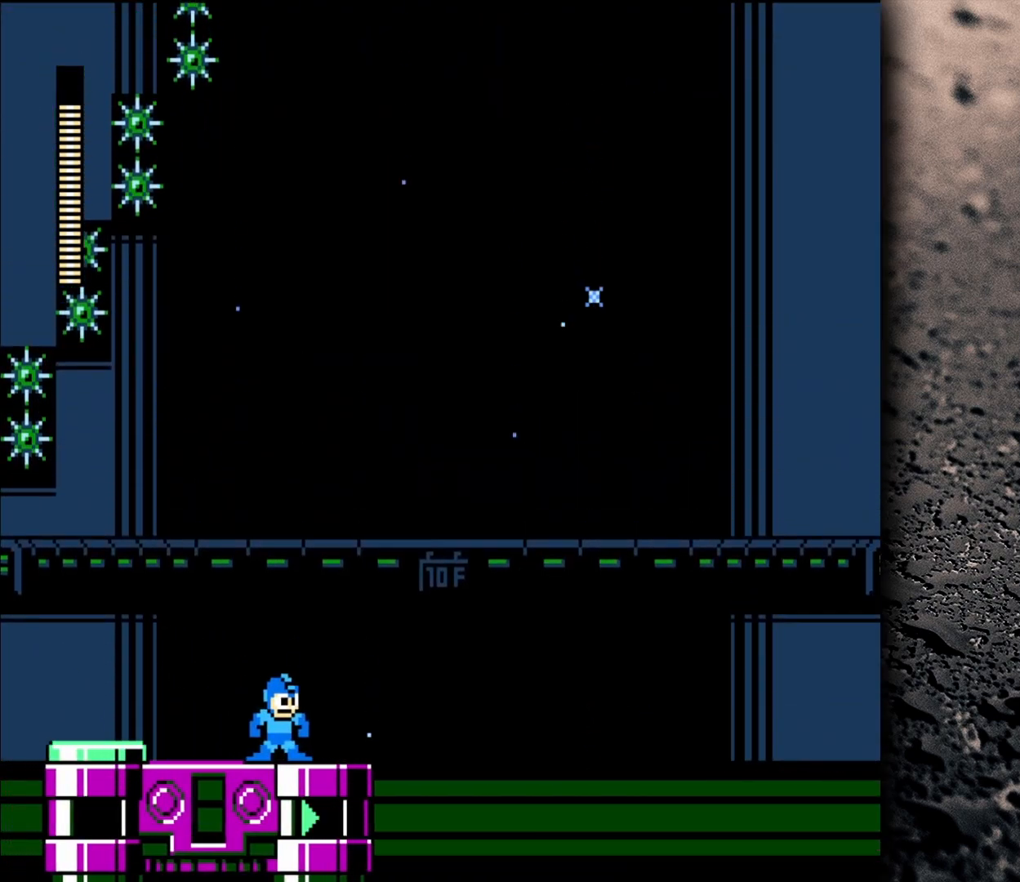
{"buttons": [], "events": []}
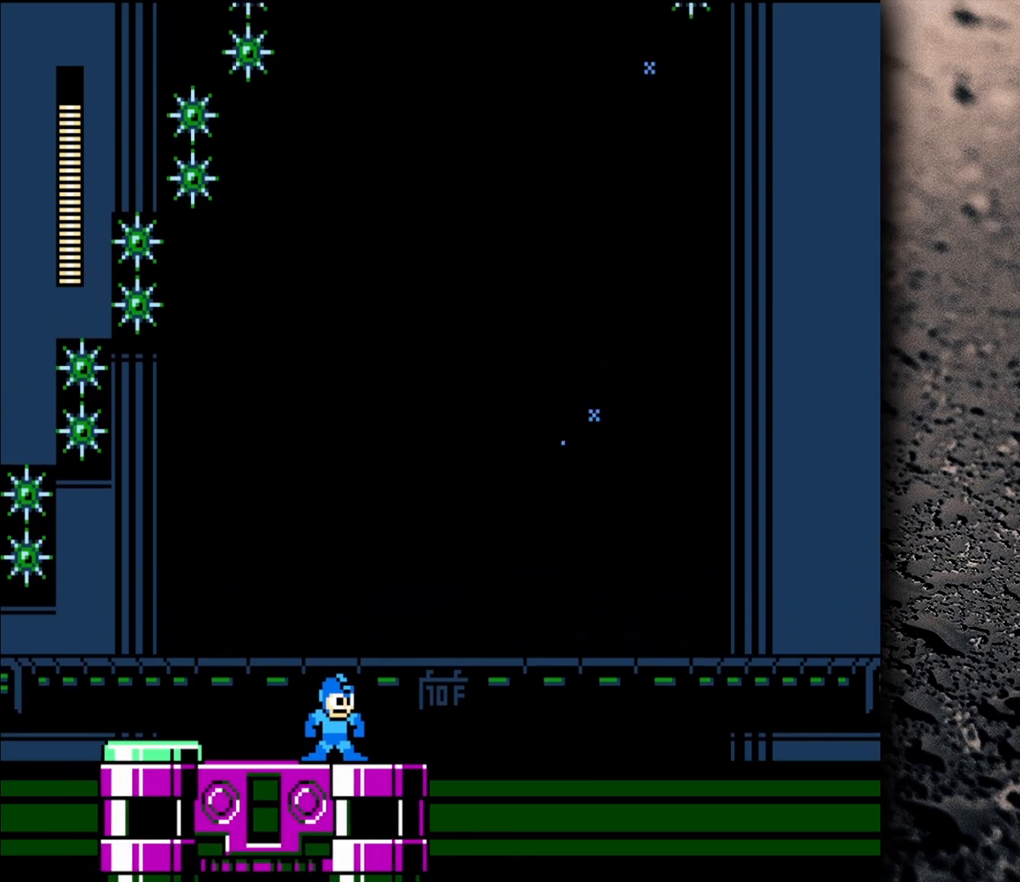
{"buttons": [], "events": []}
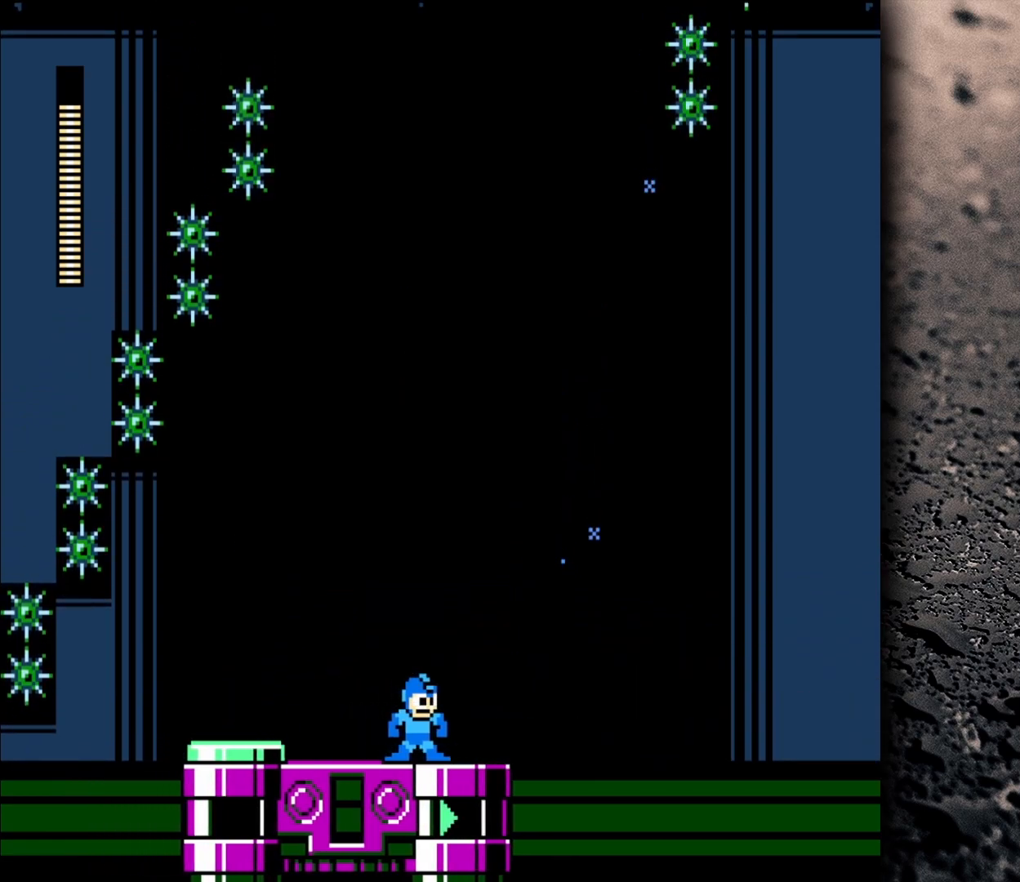
{"buttons": [], "events": [[100, "DPAD_LEFT", "down"], [117, "B", "down"], [150, "B", "up"], [233, "DPAD_LEFT", "up"]]}
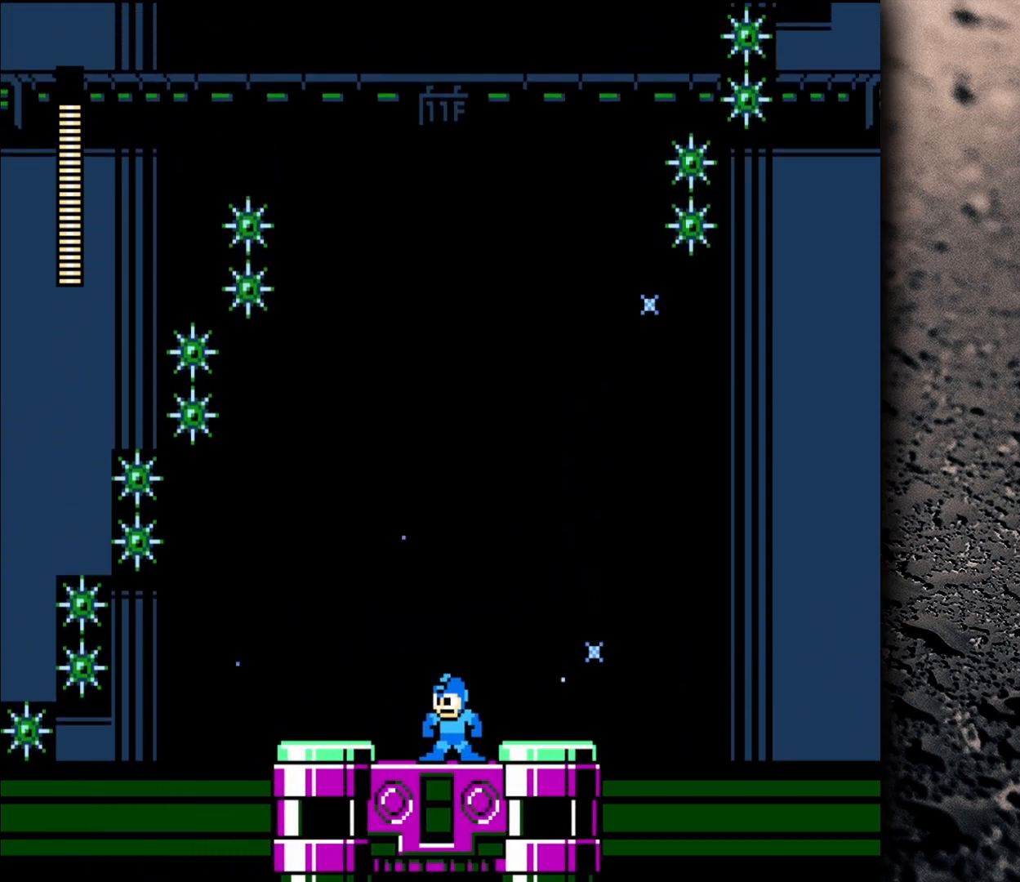
{"buttons": [], "events": []}
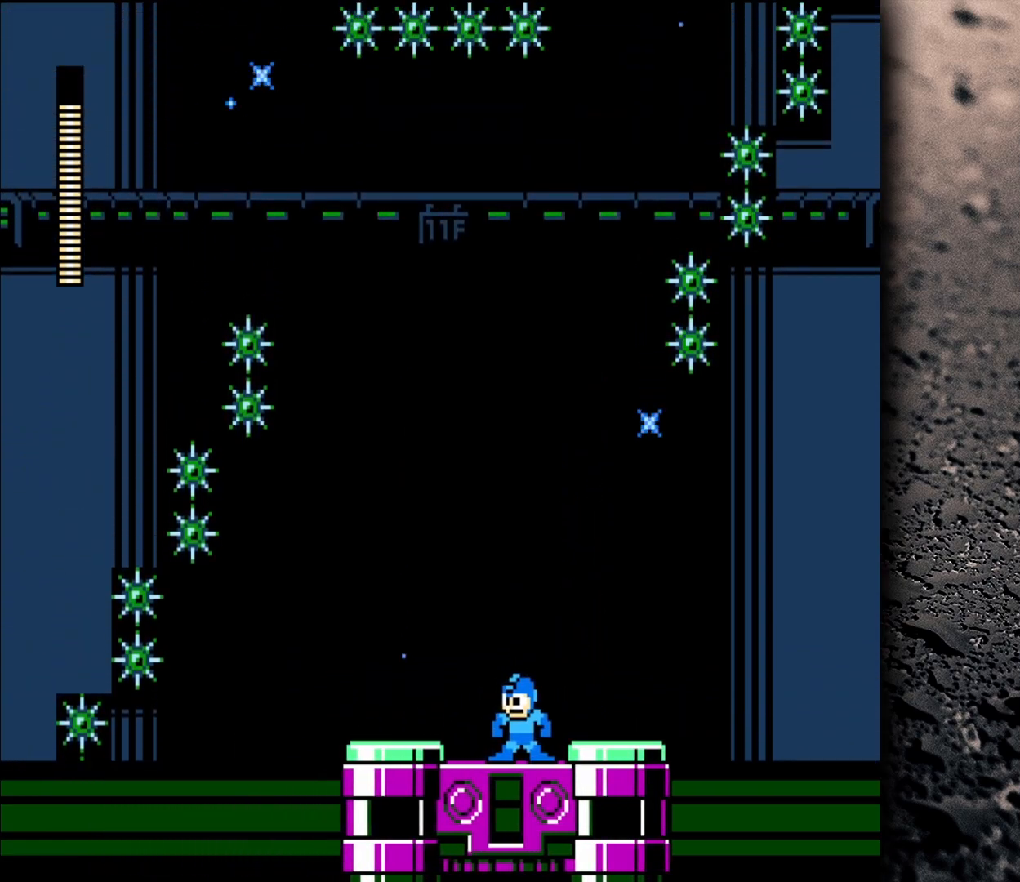
{"buttons": [], "events": []}
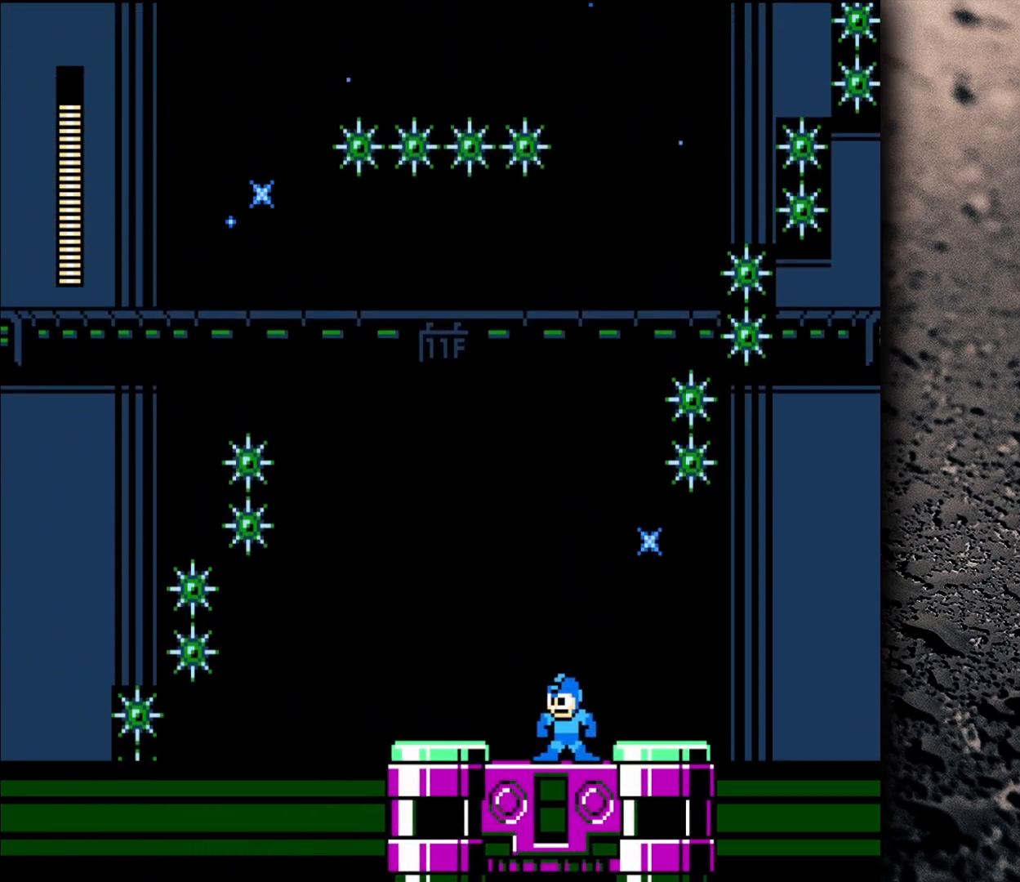
{"buttons": [], "events": []}
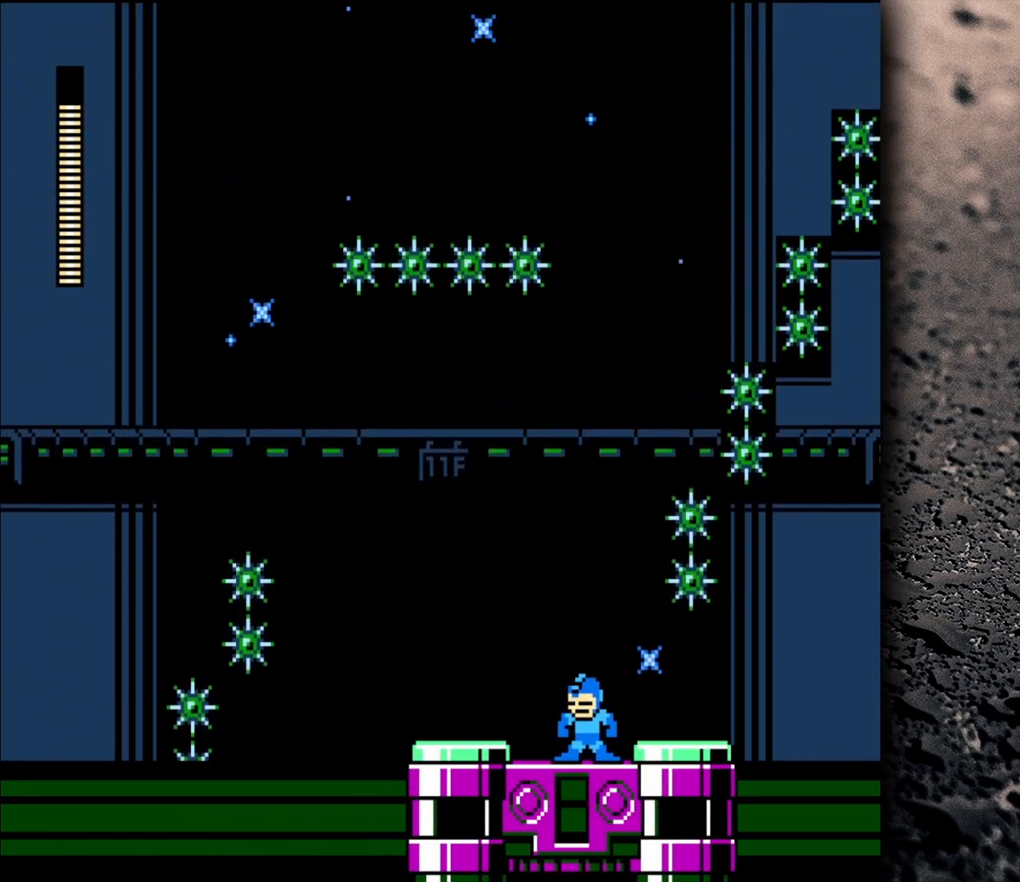
{"buttons": [], "events": []}
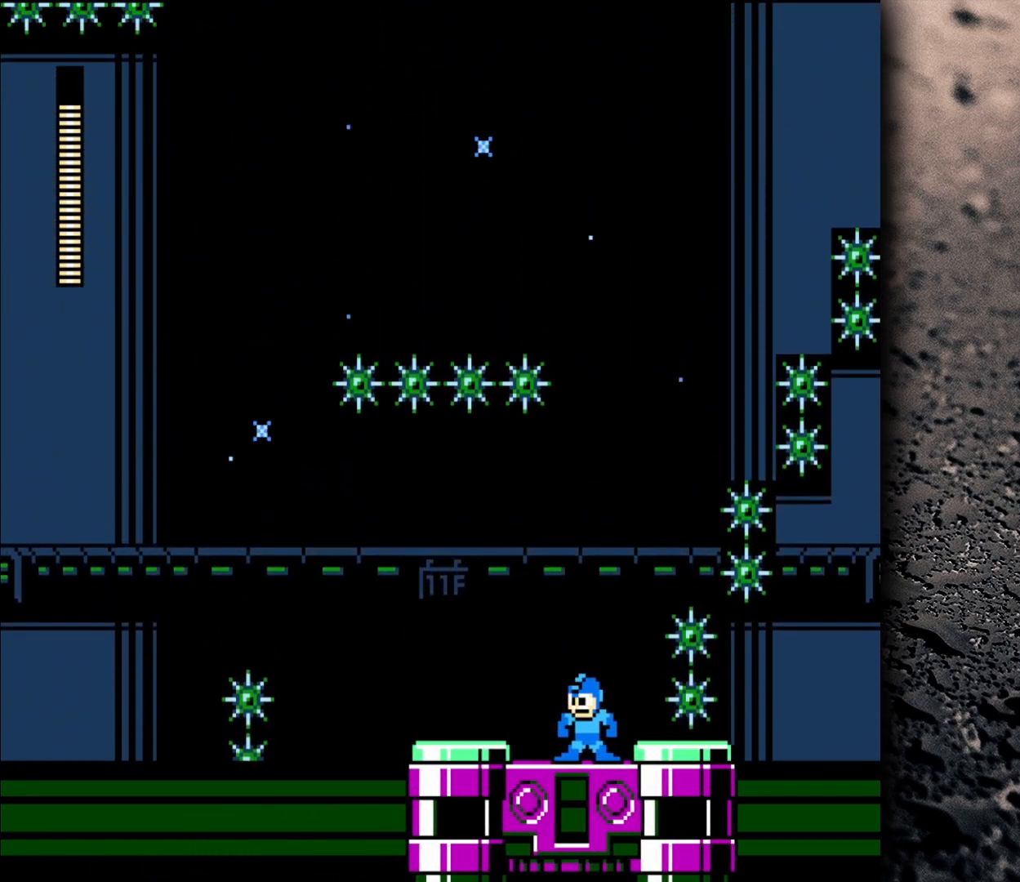
{"buttons": [], "events": []}
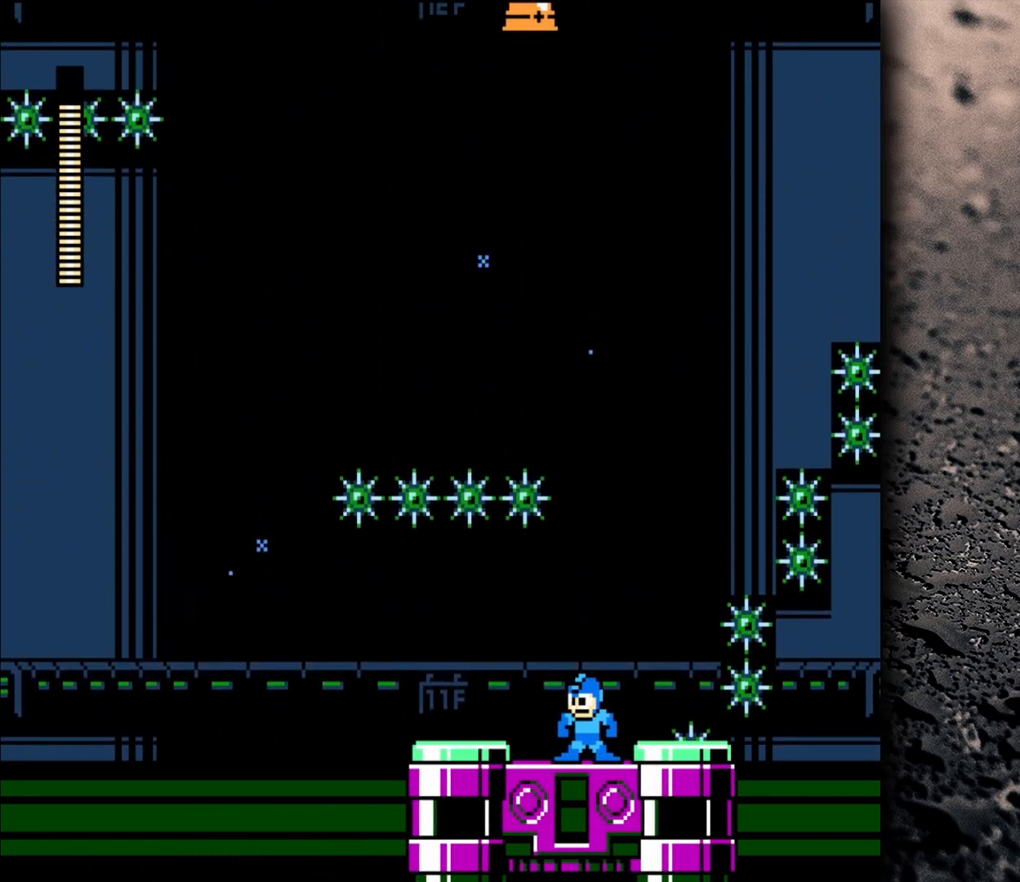
{"buttons": [], "events": [[17, "DPAD_RIGHT", "down"], [233, "DPAD_RIGHT", "up"]]}
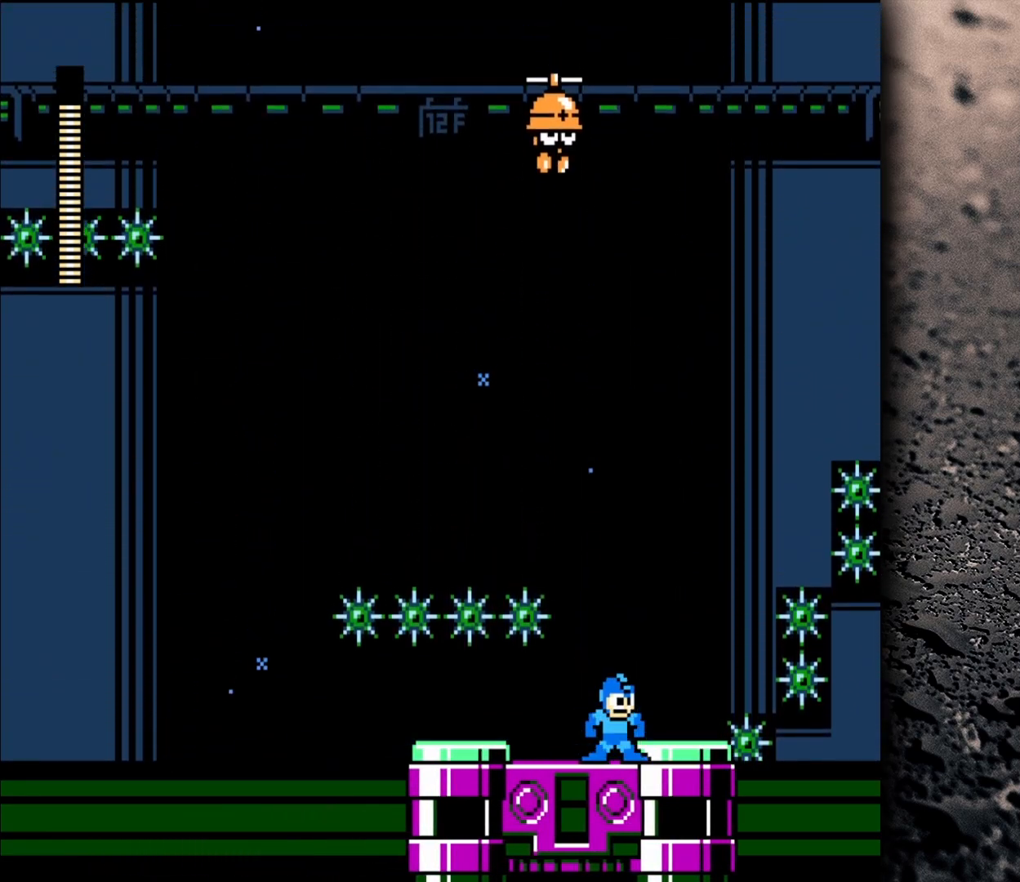
{"buttons": [], "events": []}
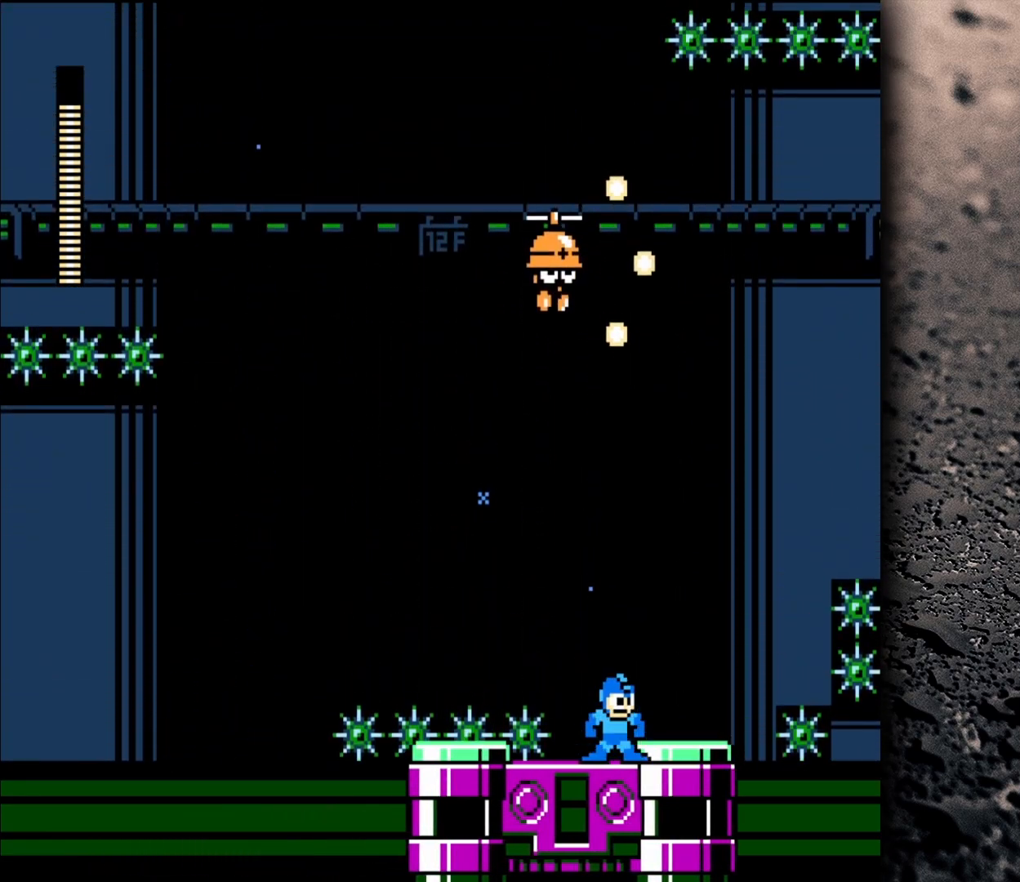
{"buttons": [], "events": []}
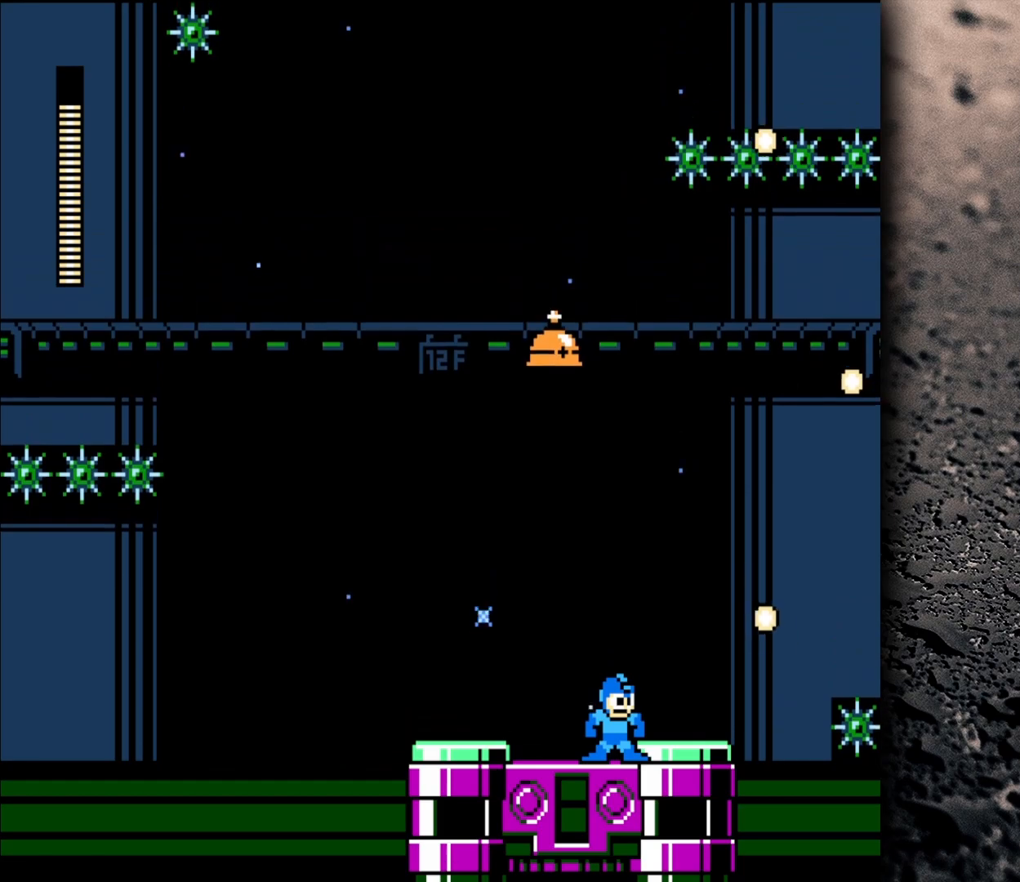
{"buttons": [], "events": []}
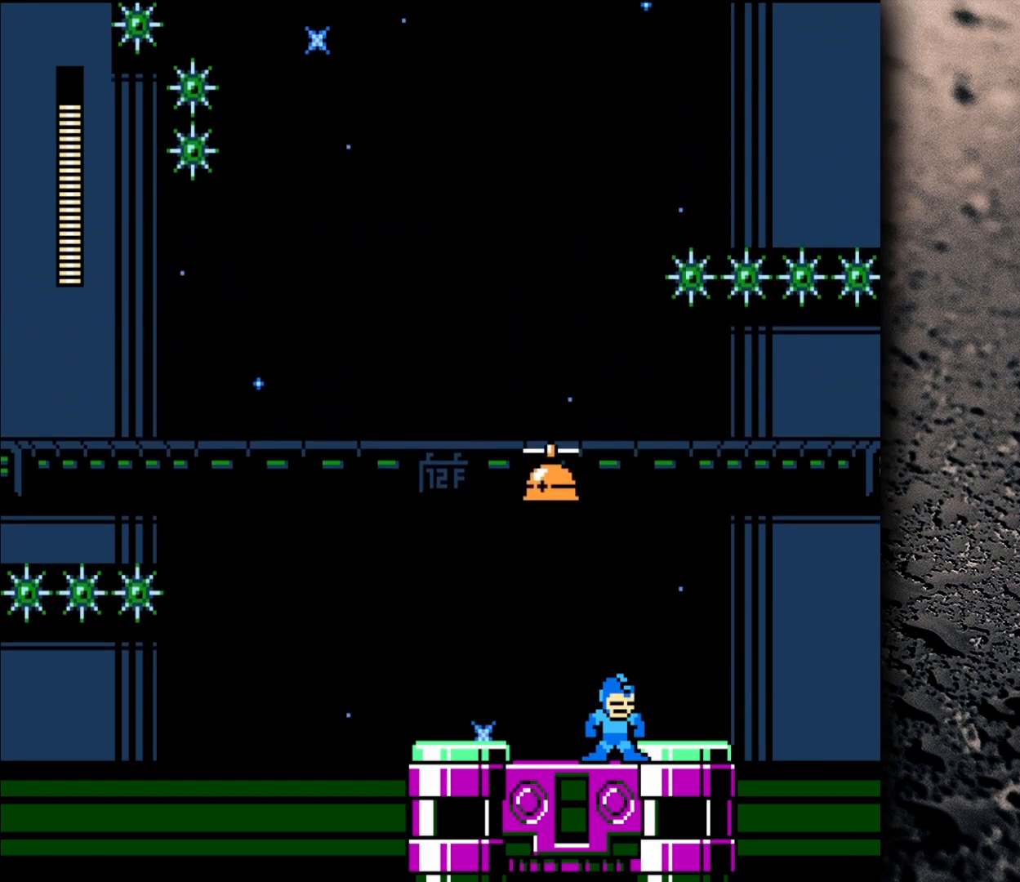
{"buttons": ["B", "DPAD_LEFT"], "events": [[67, "DPAD_LEFT", "down"], [233, "DPAD_LEFT", "up"], [500, "B", "down"], [500, "DPAD_LEFT", "down"]]}
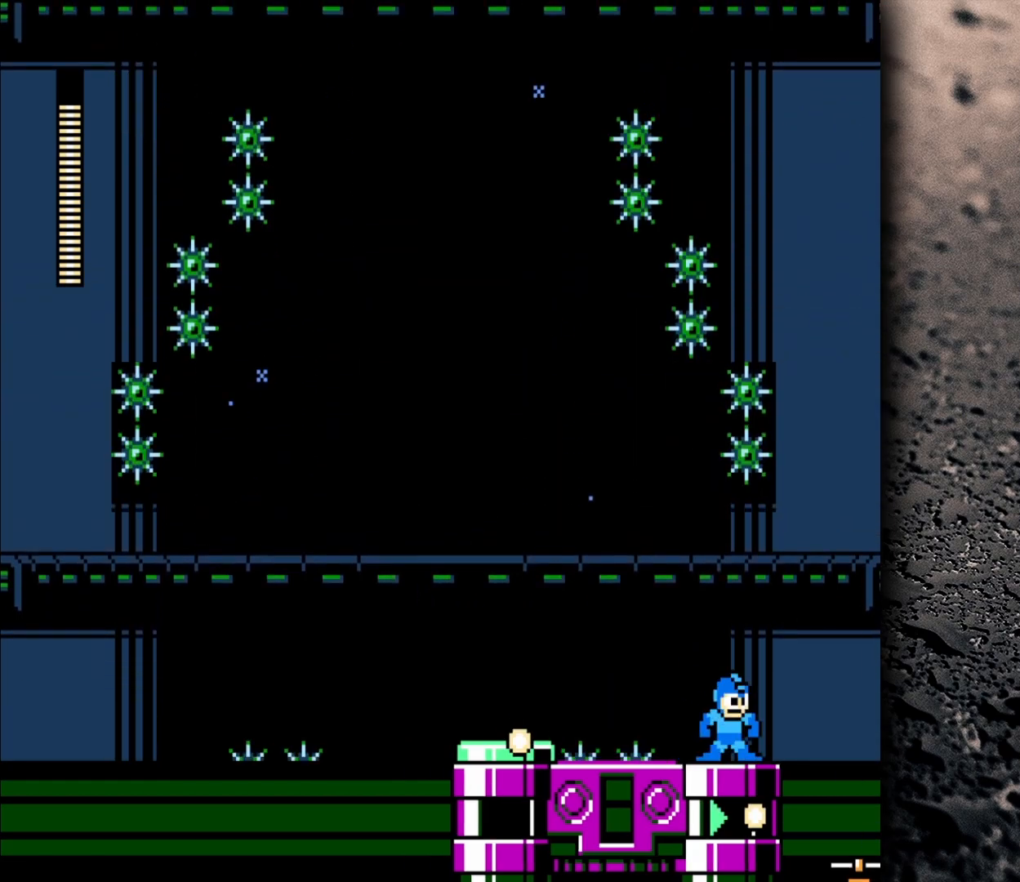
{"buttons": ["B", "DPAD_LEFT"], "events": [[33, "B", "up"], [233, "B", "down"], [283, "B", "up"], [500, "B", "down"]]}
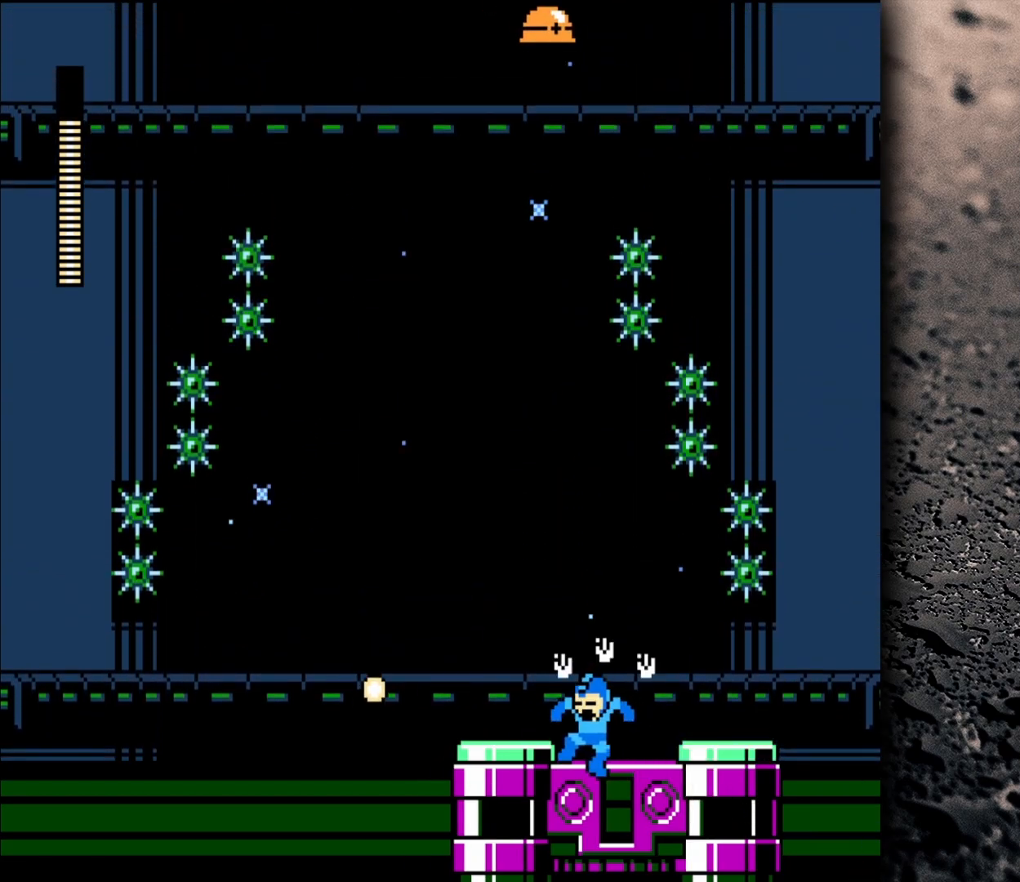
{"buttons": ["DPAD_LEFT"], "events": [[83, "DPAD_LEFT", "up"], [150, "B", "up"], [350, "B", "down"], [433, "B", "up"], [483, "DPAD_LEFT", "down"]]}
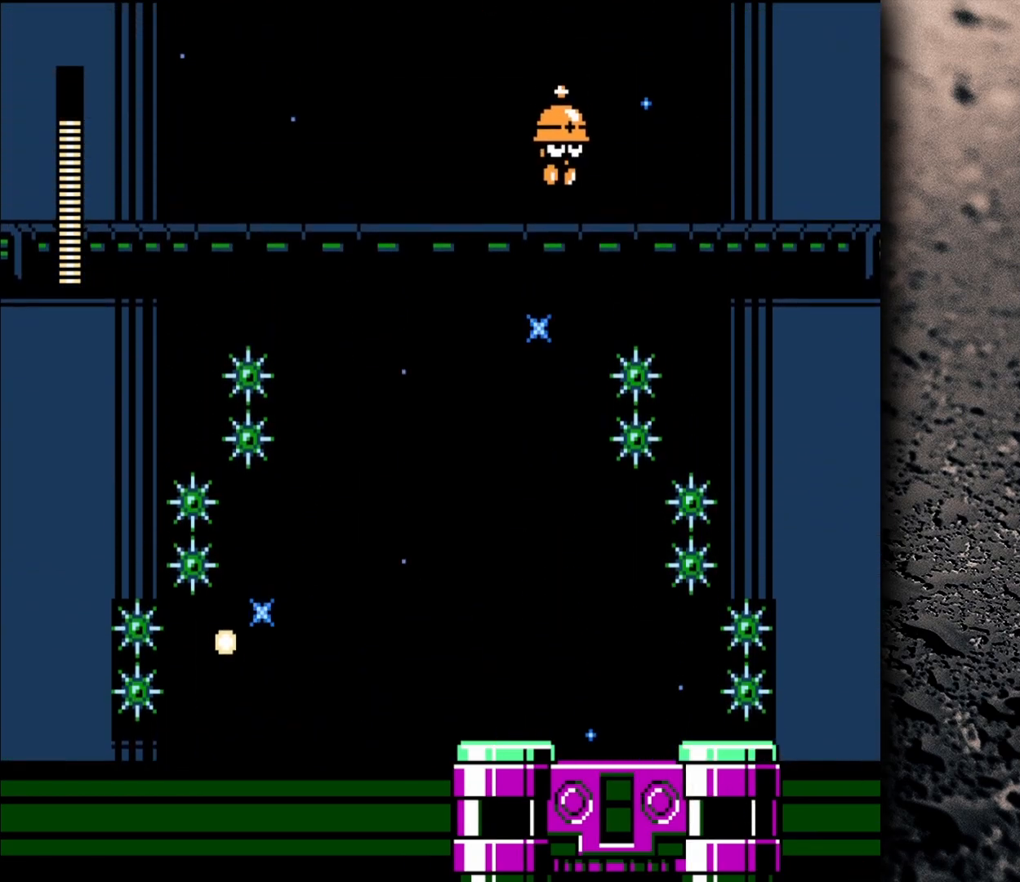
{"buttons": ["DPAD_LEFT"], "events": [[83, "B", "down"], [133, "B", "up"], [400, "B", "down"], [450, "B", "up"]]}
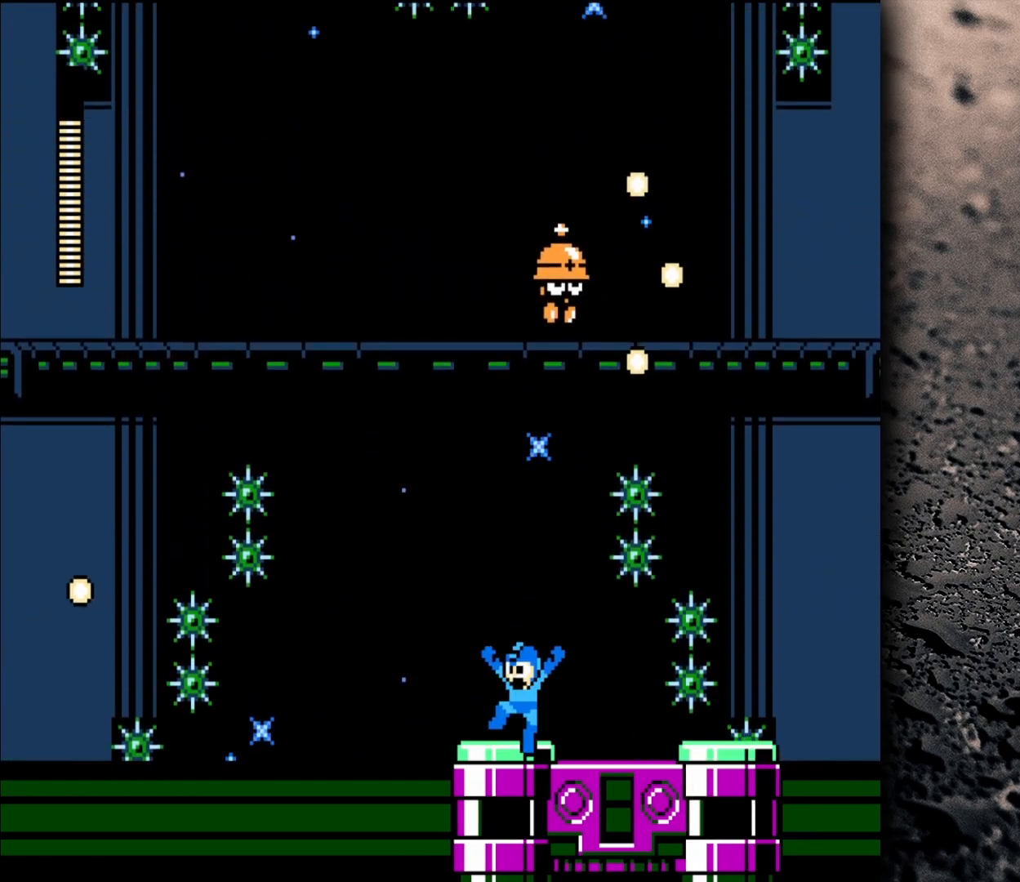
{"buttons": [], "events": [[33, "DPAD_LEFT", "up"], [400, "B", "down"], [450, "B", "up"]]}
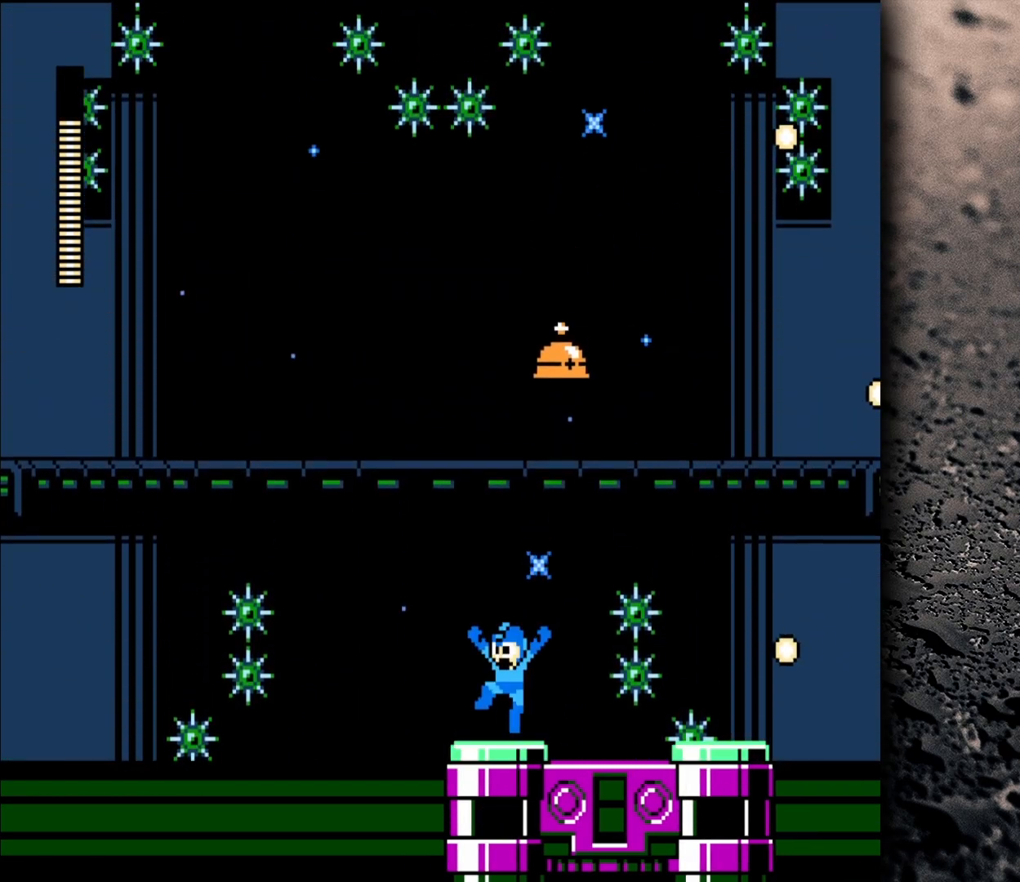
{"buttons": [], "events": [[233, "B", "down"], [283, "B", "up"]]}